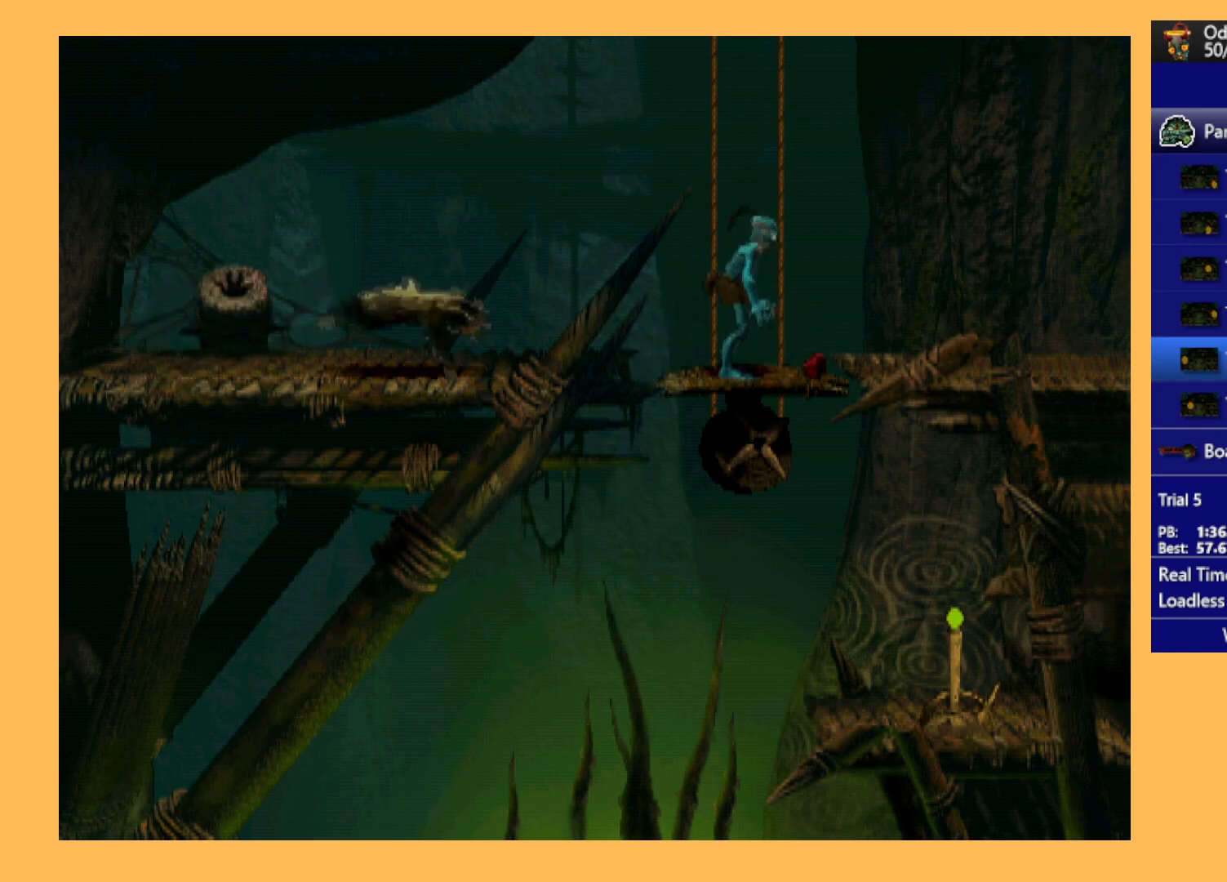
Gameplay with a controller (Xbox layout); each line is a JSON object with the inputs held at the frame after it. "events" lists button and stick changes between this image and that frame as [ms after this image, input, new state], when the widget could be followed in between. Not read: right_stick.
{"buttons": ["DPAD_UP"], "left_stick": "center", "events": [[300, "DPAD_UP", "down"]]}
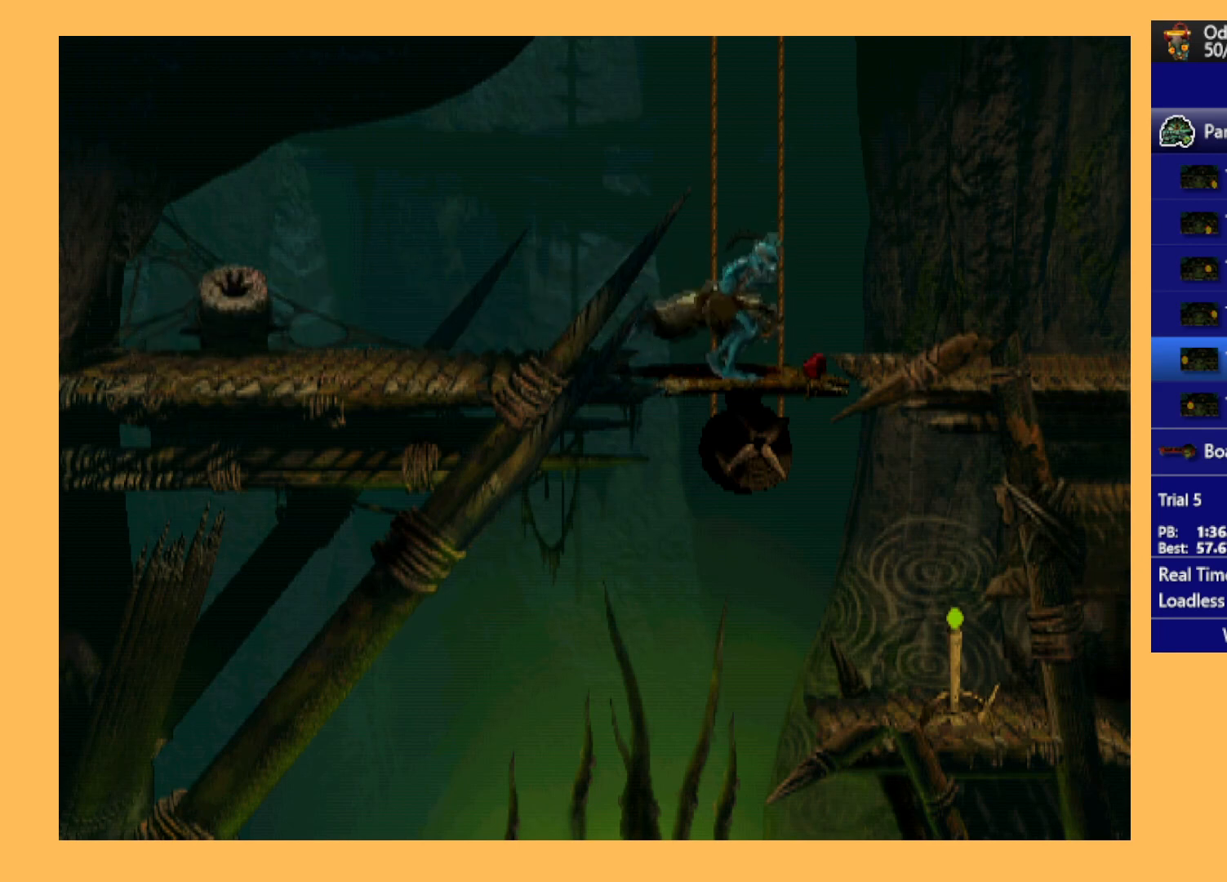
{"buttons": ["DPAD_UP"], "left_stick": "center", "events": []}
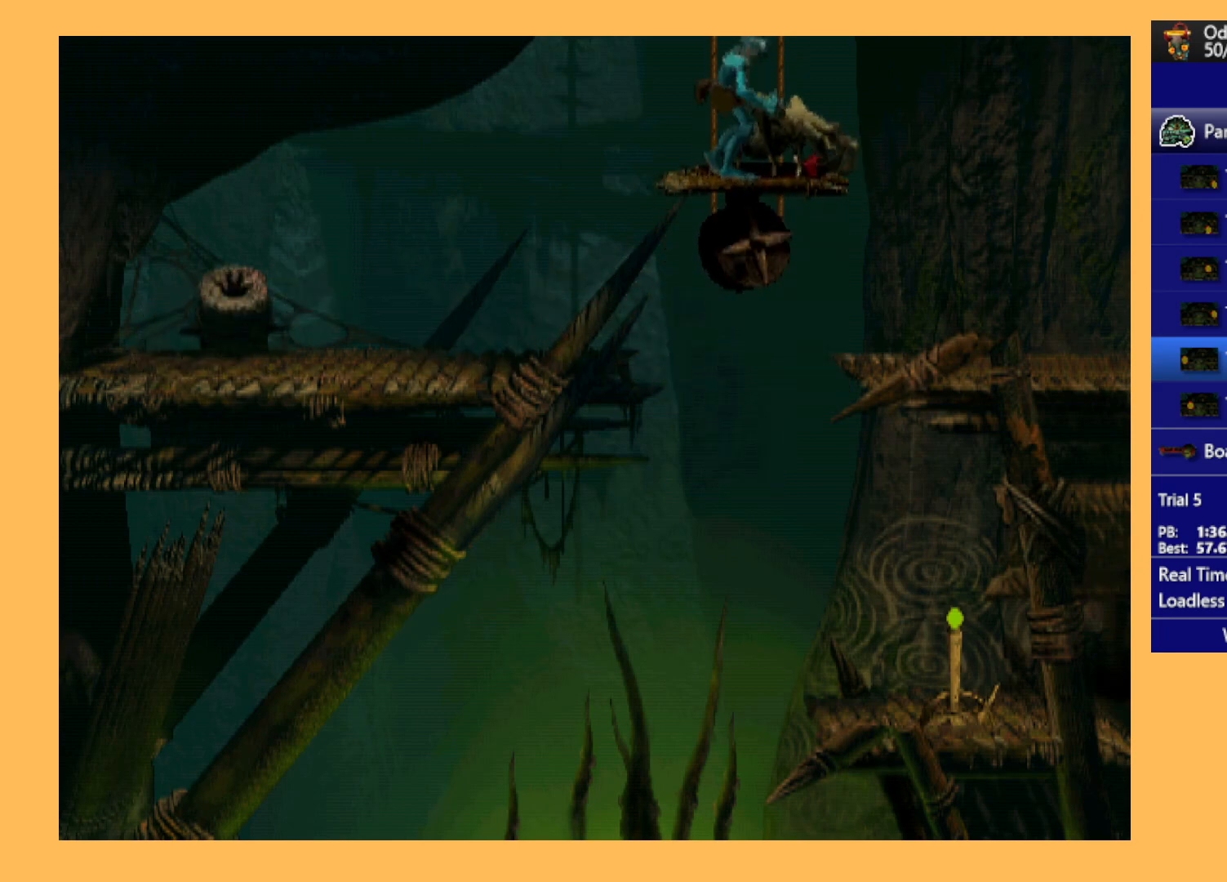
{"buttons": ["DPAD_UP"], "left_stick": "center", "events": []}
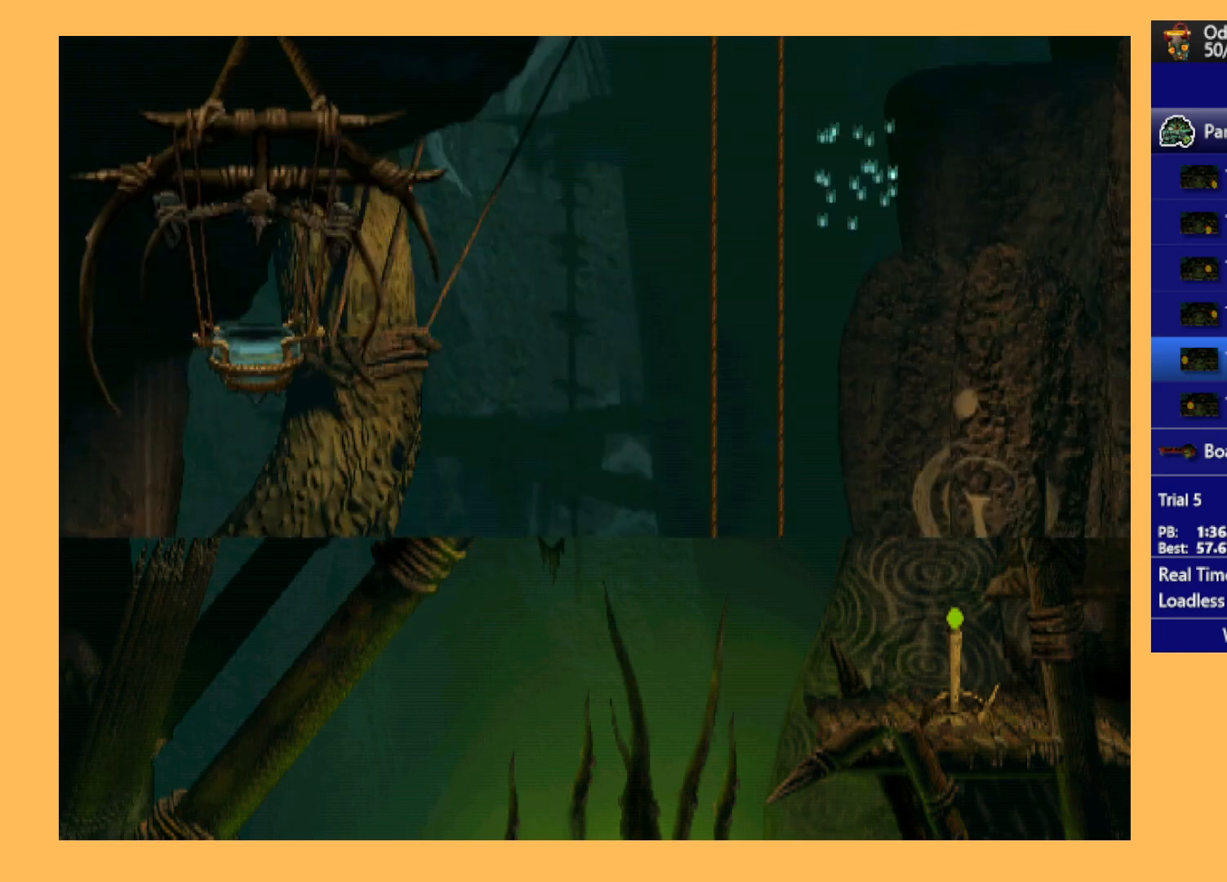
{"buttons": ["DPAD_UP"], "left_stick": "center", "events": []}
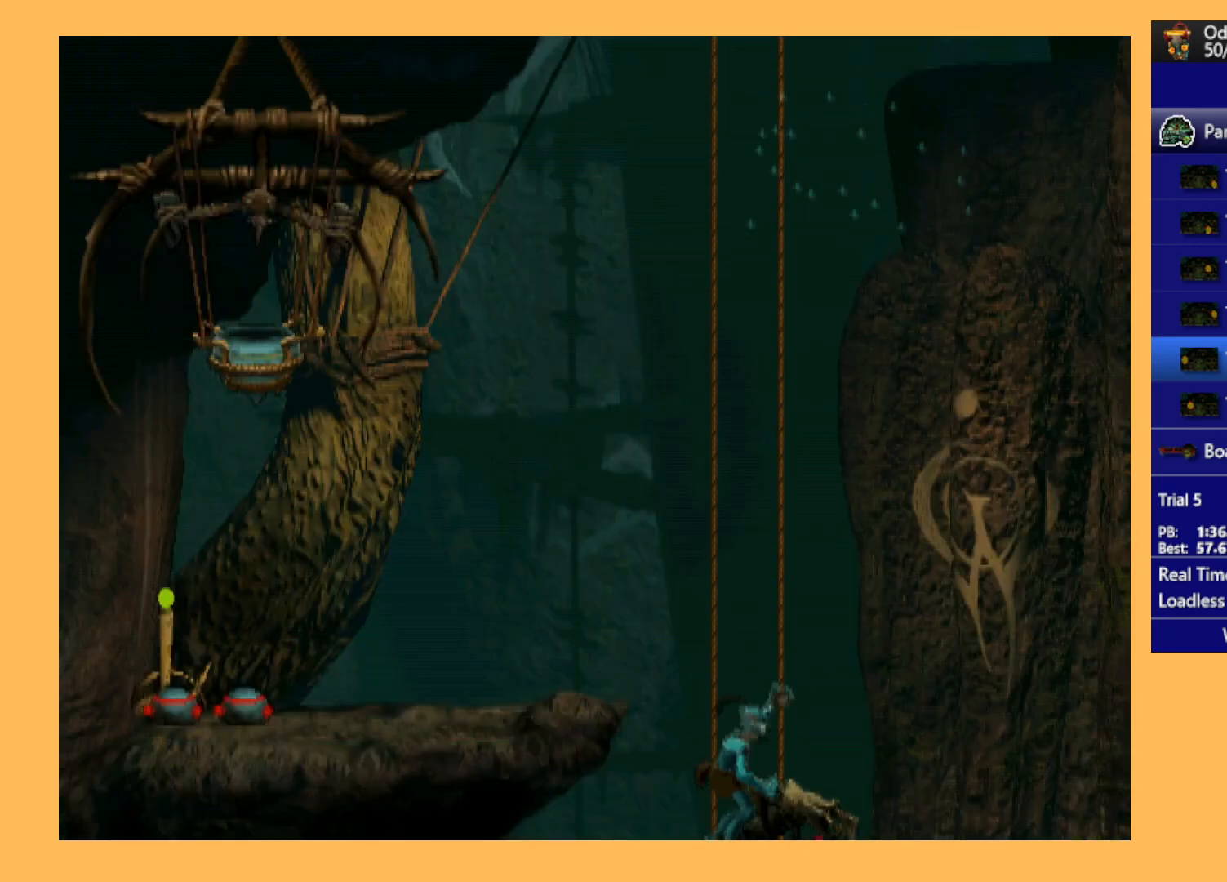
{"buttons": [], "left_stick": "center", "events": [[200, "DPAD_UP", "up"]]}
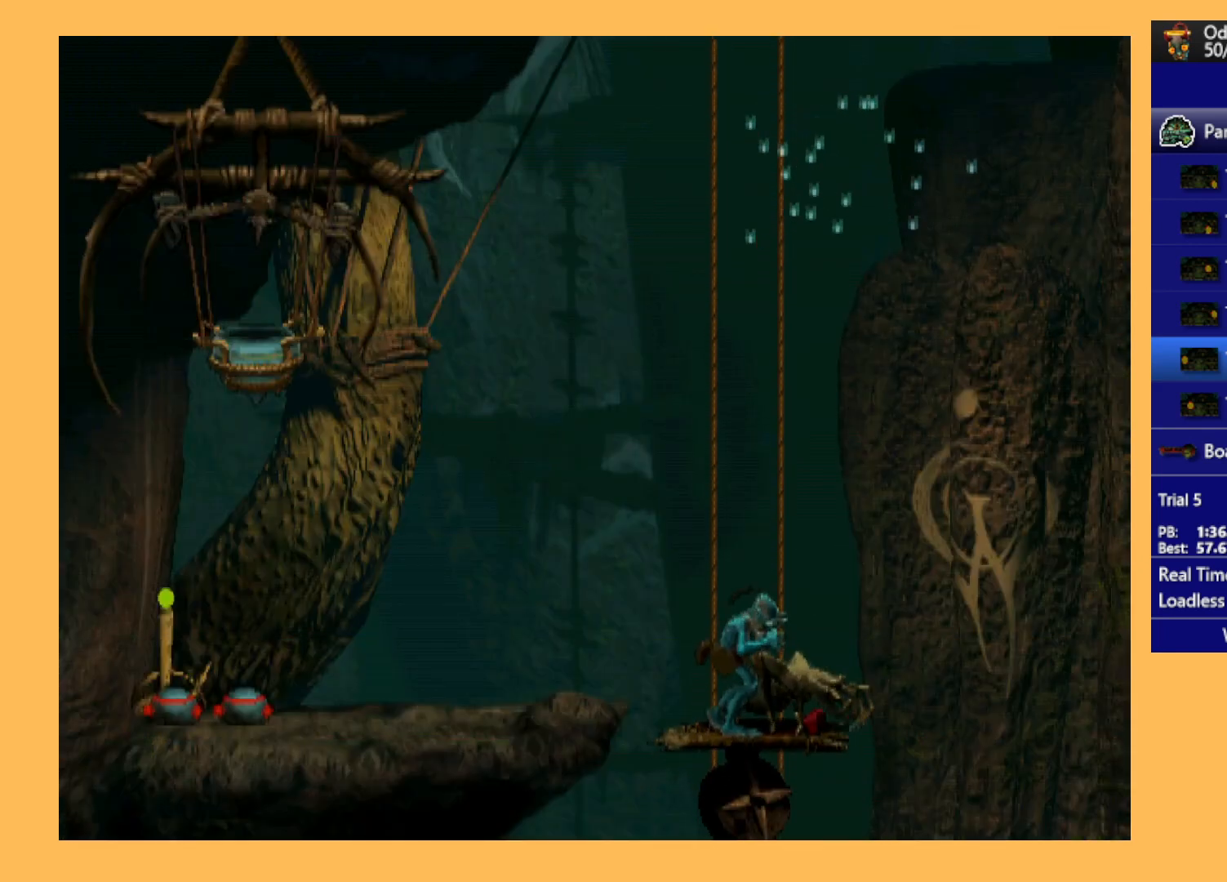
{"buttons": [], "left_stick": "center", "events": [[133, "DPAD_RIGHT", "down"], [333, "DPAD_RIGHT", "up"]]}
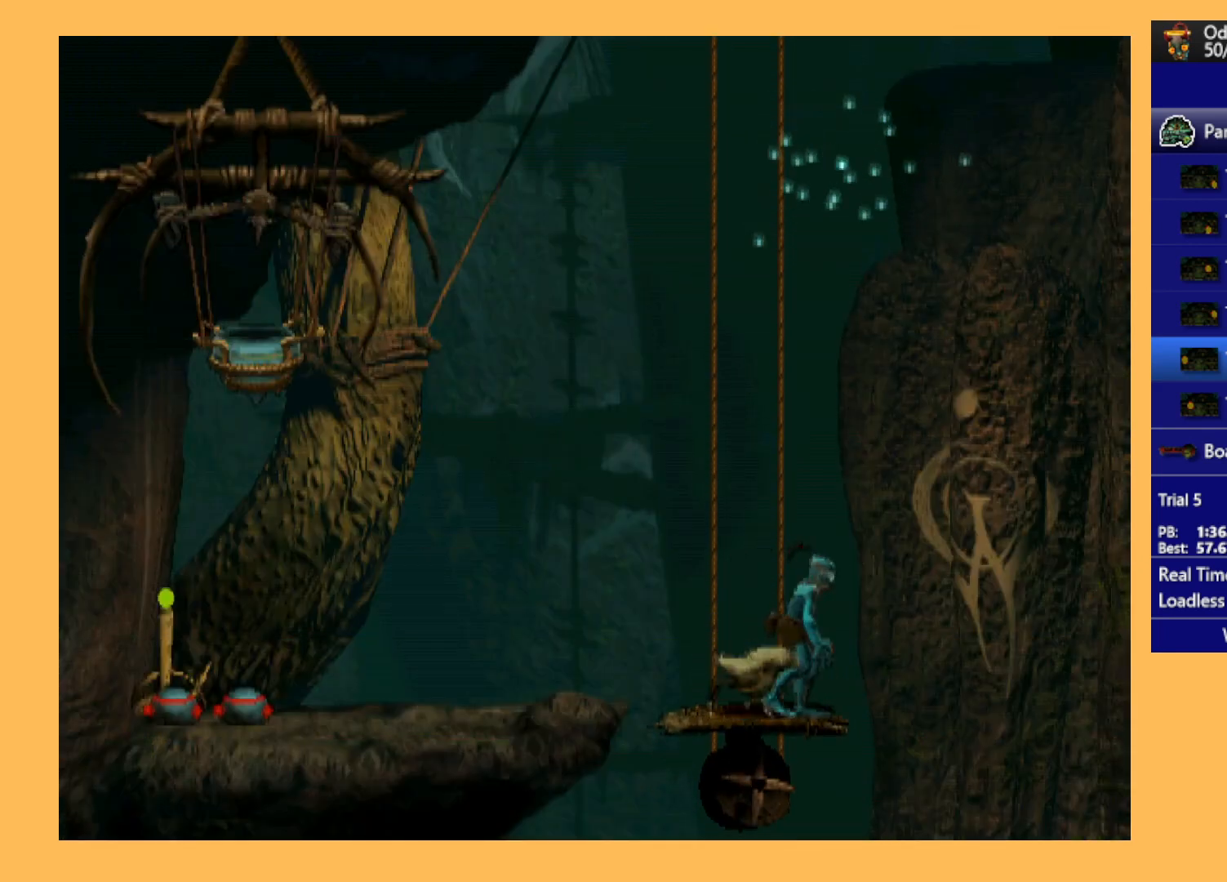
{"buttons": ["DPAD_LEFT"], "left_stick": "center", "events": [[67, "A", "down"], [200, "A", "up"], [400, "DPAD_LEFT", "down"]]}
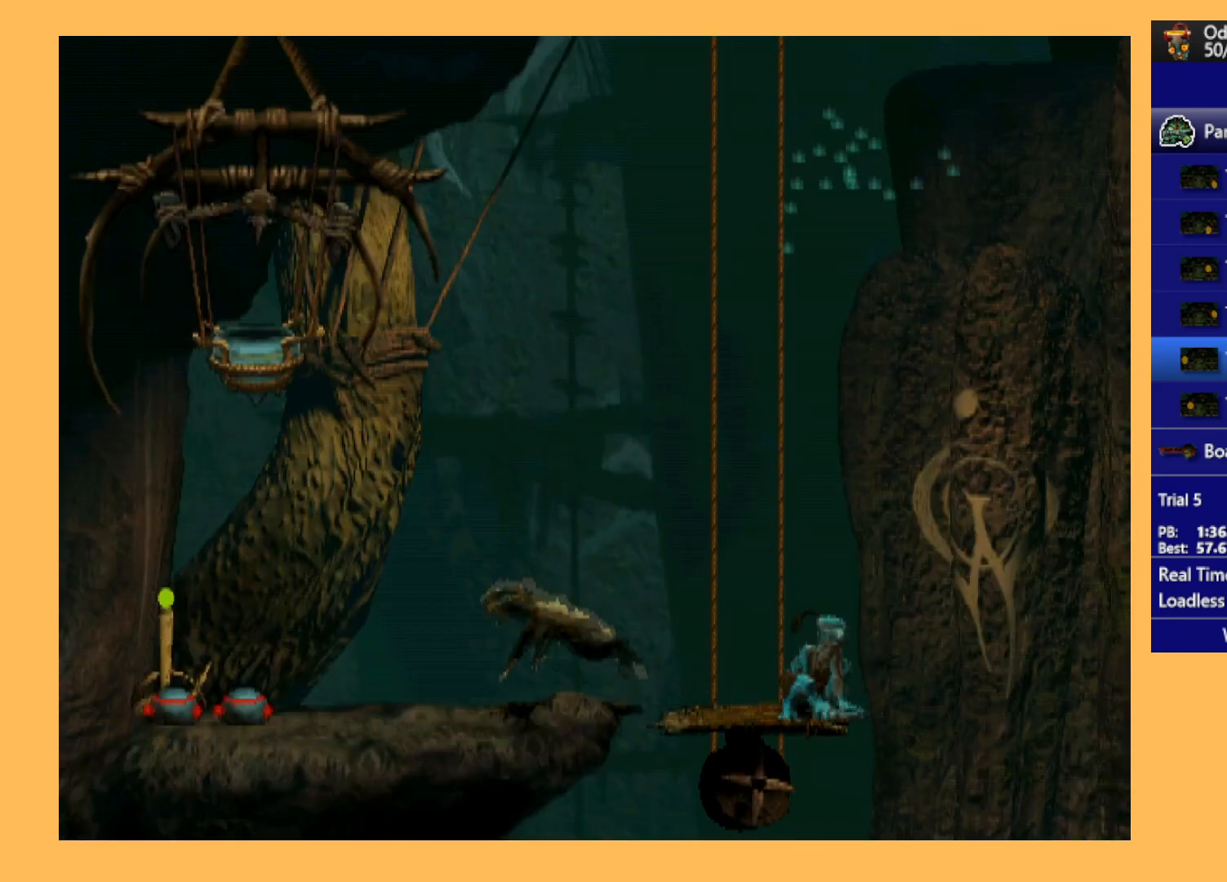
{"buttons": ["DPAD_LEFT"], "left_stick": "center", "events": [[33, "DPAD_LEFT", "up"], [500, "DPAD_LEFT", "down"]]}
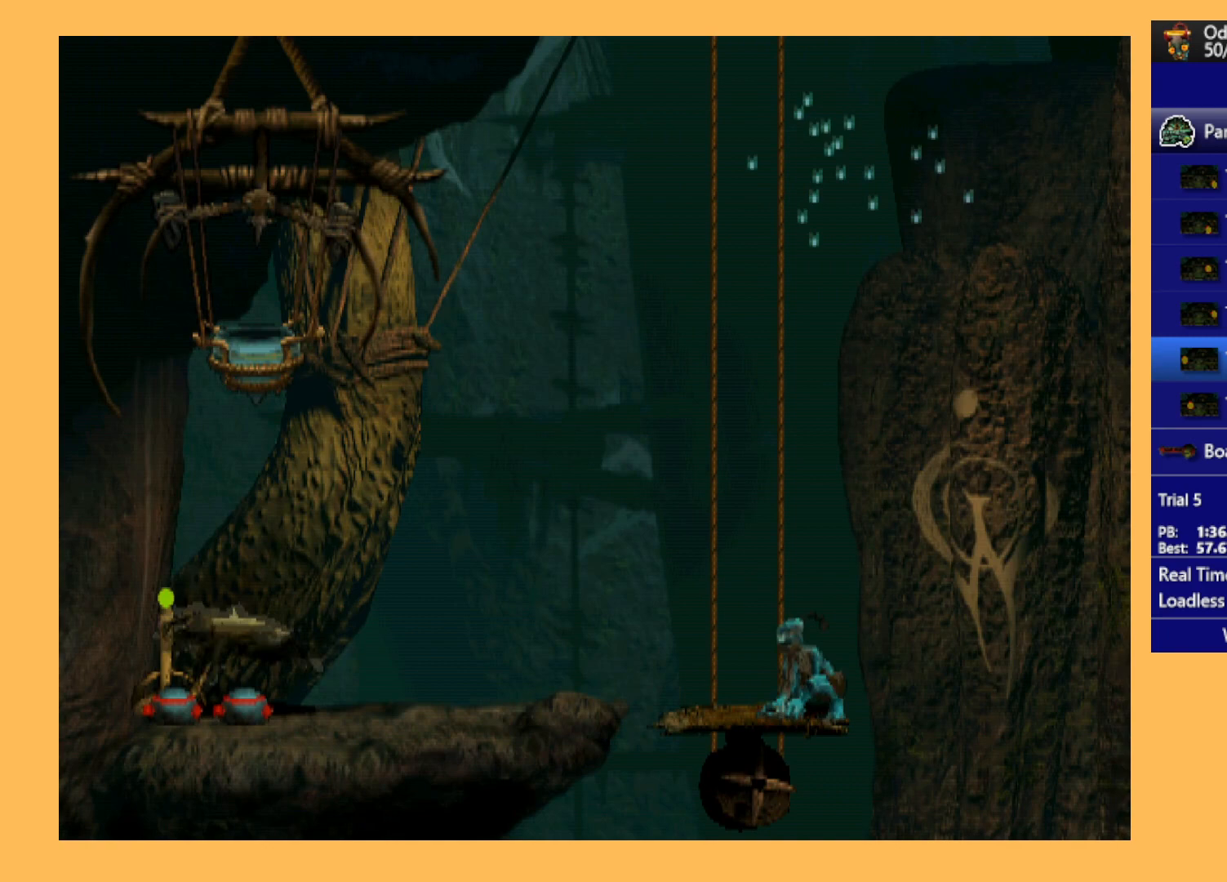
{"buttons": ["DPAD_LEFT"], "left_stick": "center", "events": []}
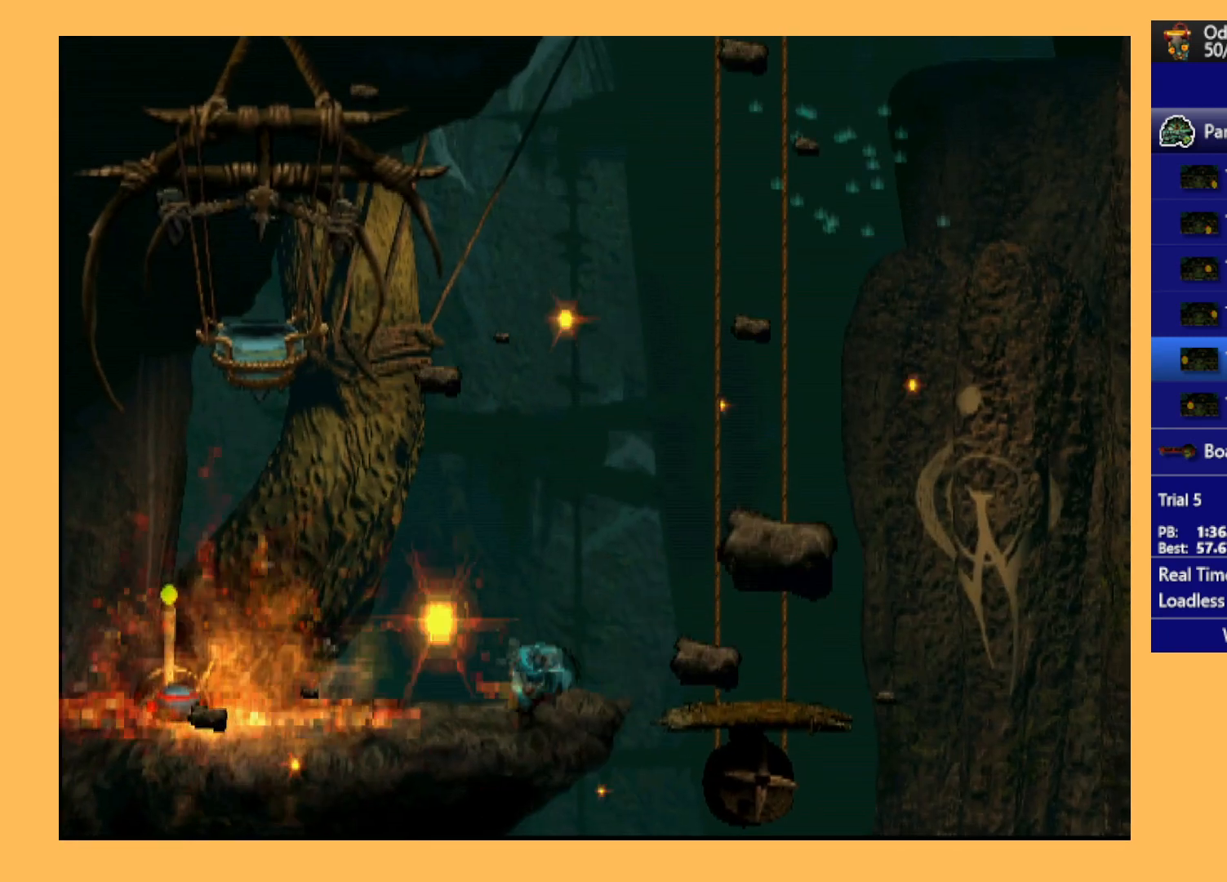
{"buttons": [], "left_stick": "center", "events": [[433, "DPAD_LEFT", "up"]]}
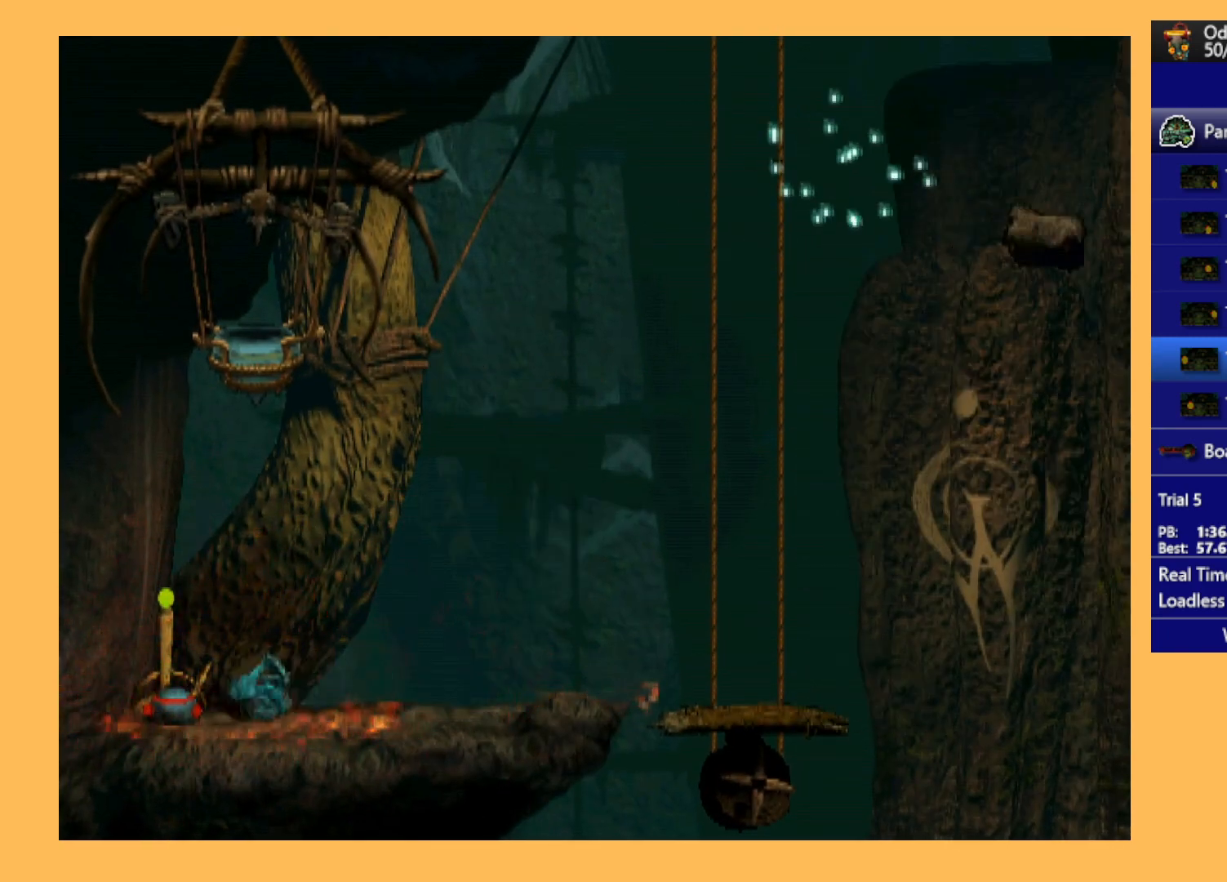
{"buttons": [], "left_stick": "center", "events": [[133, "A", "down"], [267, "A", "up"], [367, "X", "down"], [467, "X", "up"]]}
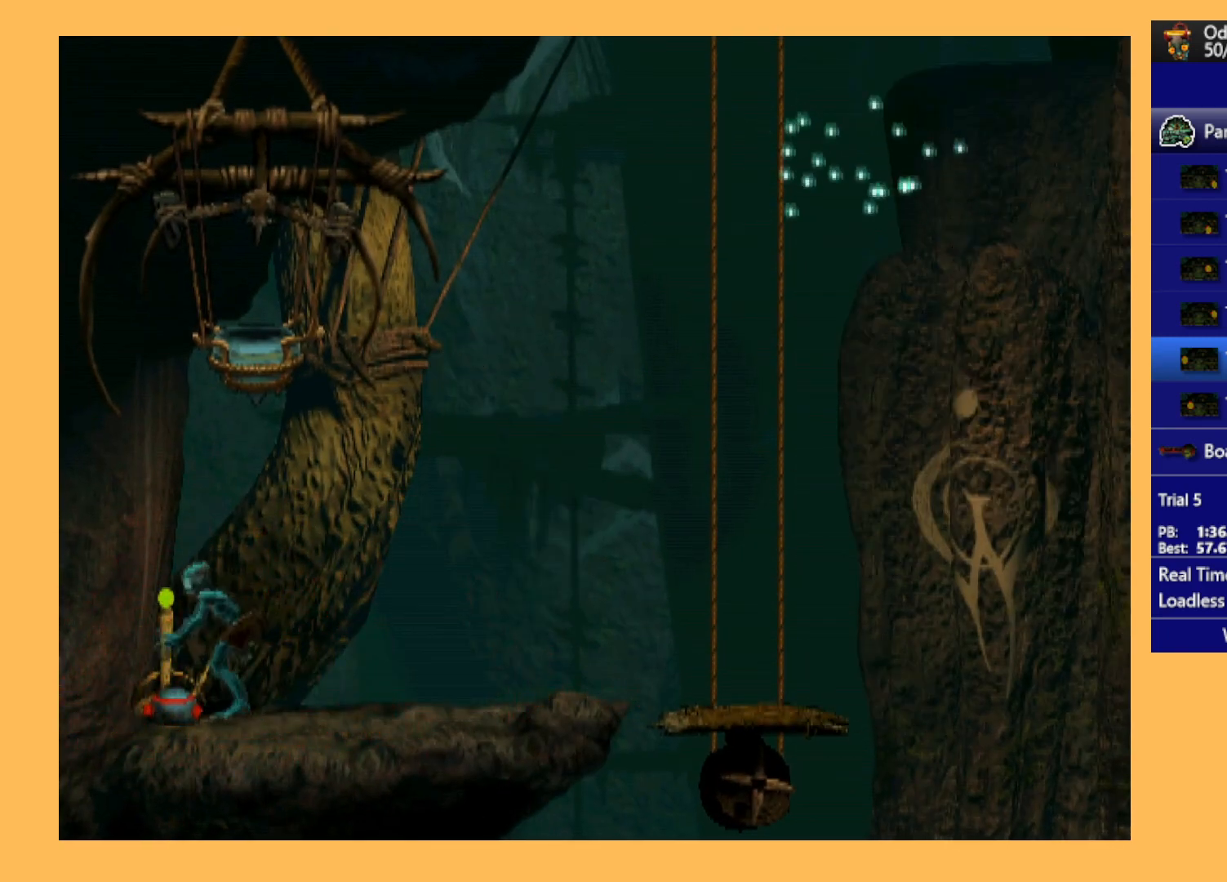
{"buttons": ["R1", "DPAD_RIGHT"], "left_stick": "center", "events": [[67, "X", "down"], [167, "X", "up"], [233, "DPAD_RIGHT", "down"], [400, "R1", "down"]]}
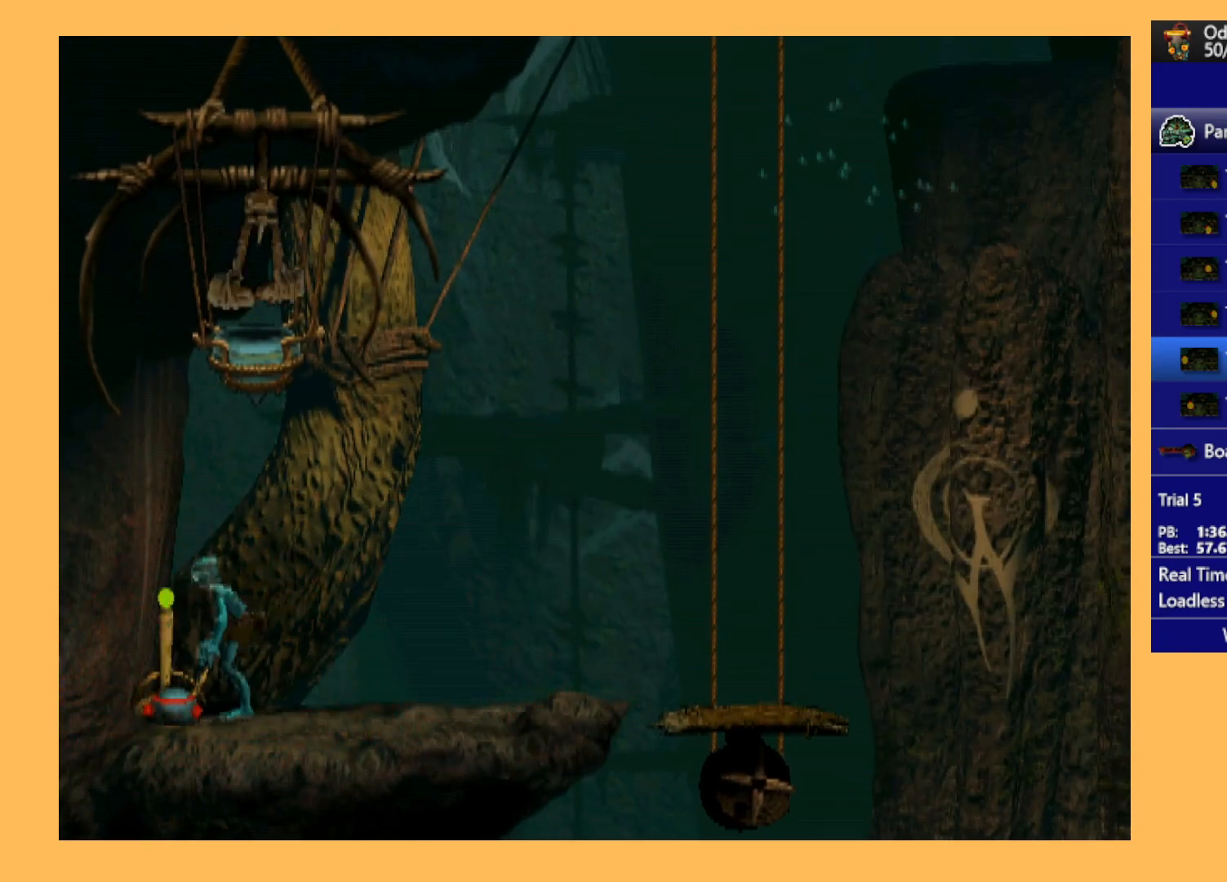
{"buttons": ["R1", "DPAD_RIGHT"], "left_stick": "center", "events": []}
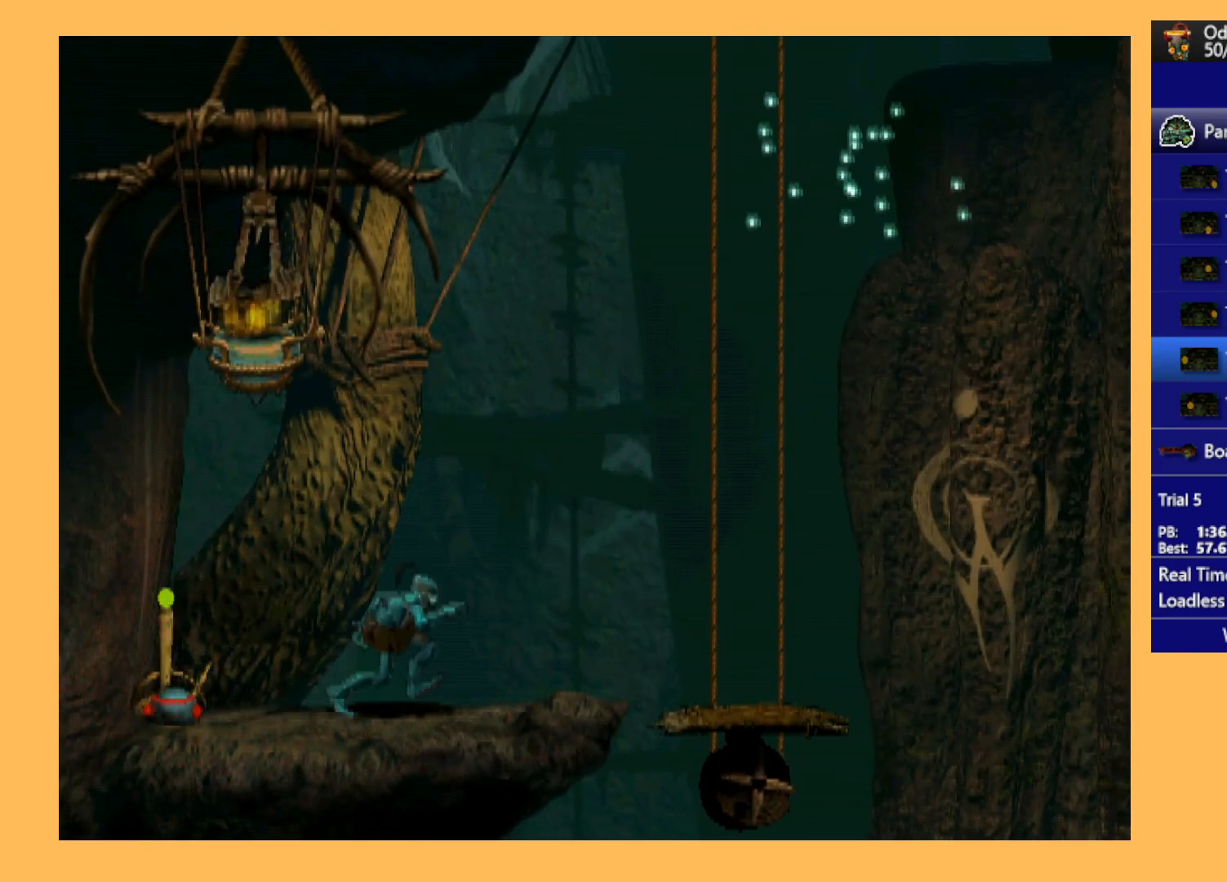
{"buttons": ["DPAD_RIGHT"], "left_stick": "center", "events": [[367, "R1", "up"]]}
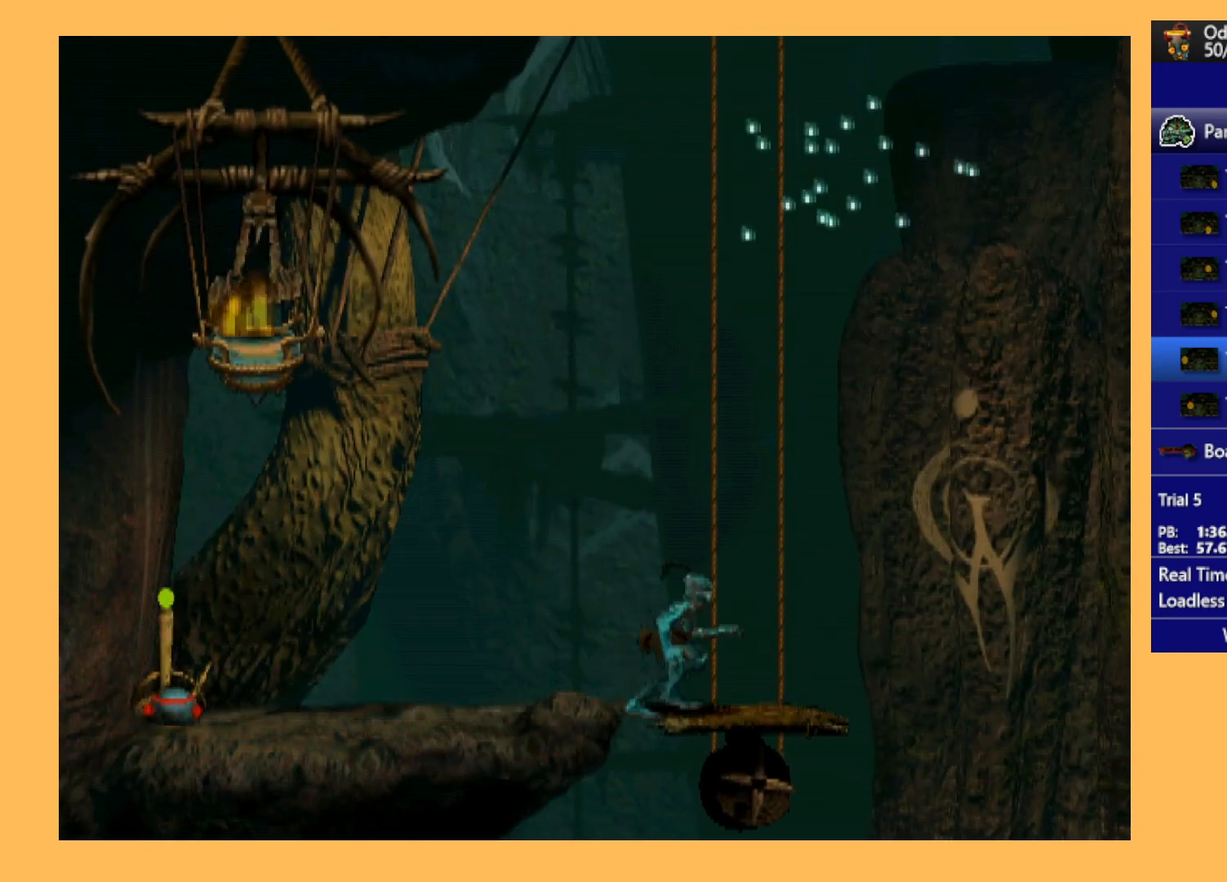
{"buttons": ["DPAD_UP"], "left_stick": "center", "events": [[133, "DPAD_RIGHT", "up"], [267, "DPAD_UP", "down"]]}
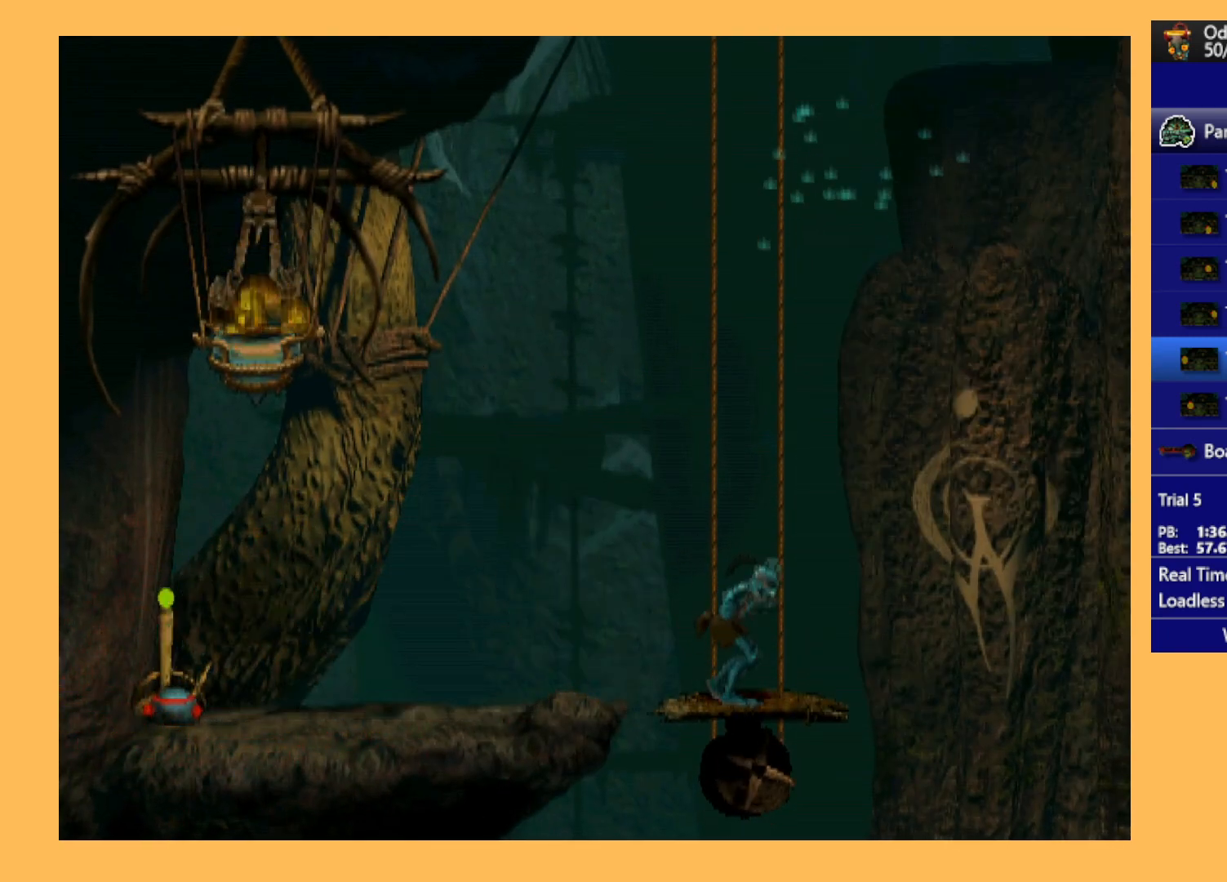
{"buttons": ["DPAD_UP"], "left_stick": "center", "events": []}
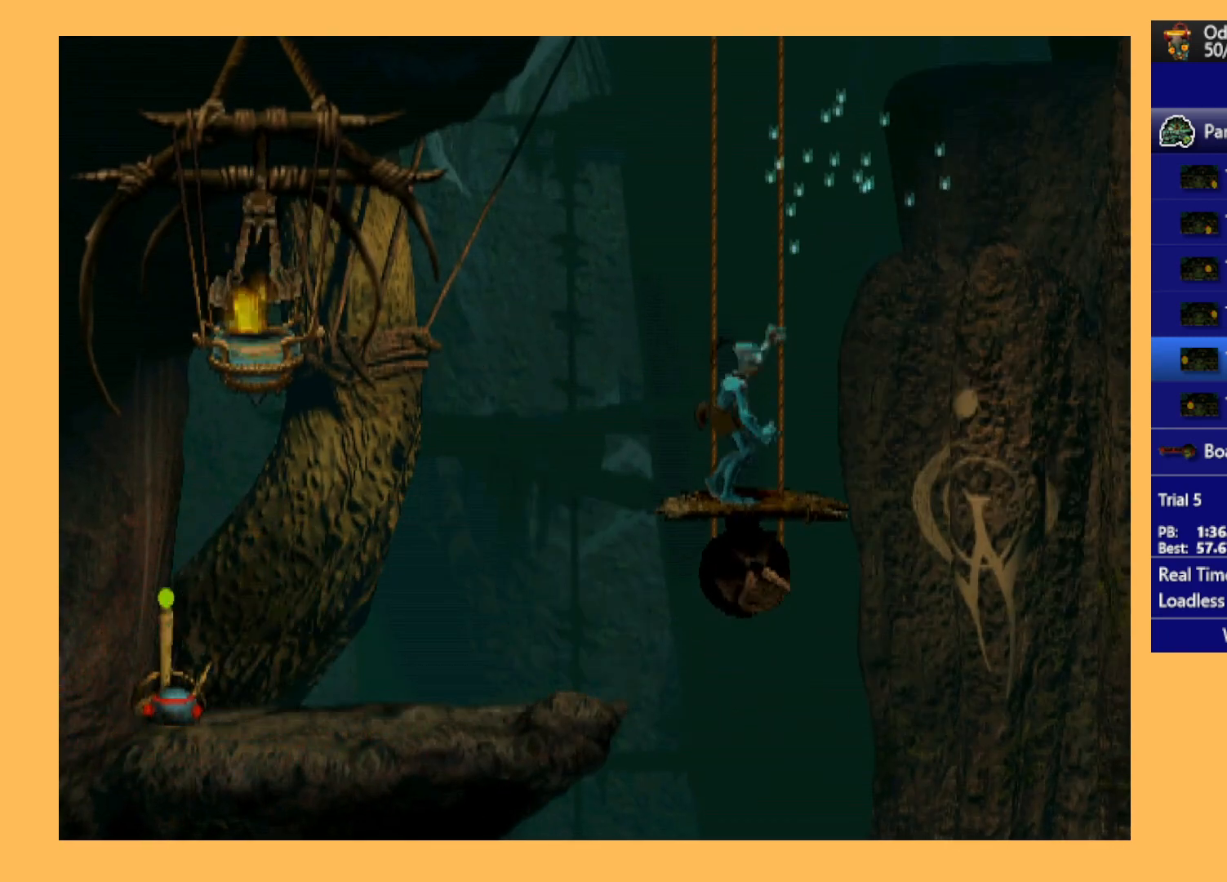
{"buttons": ["DPAD_UP"], "left_stick": "center", "events": []}
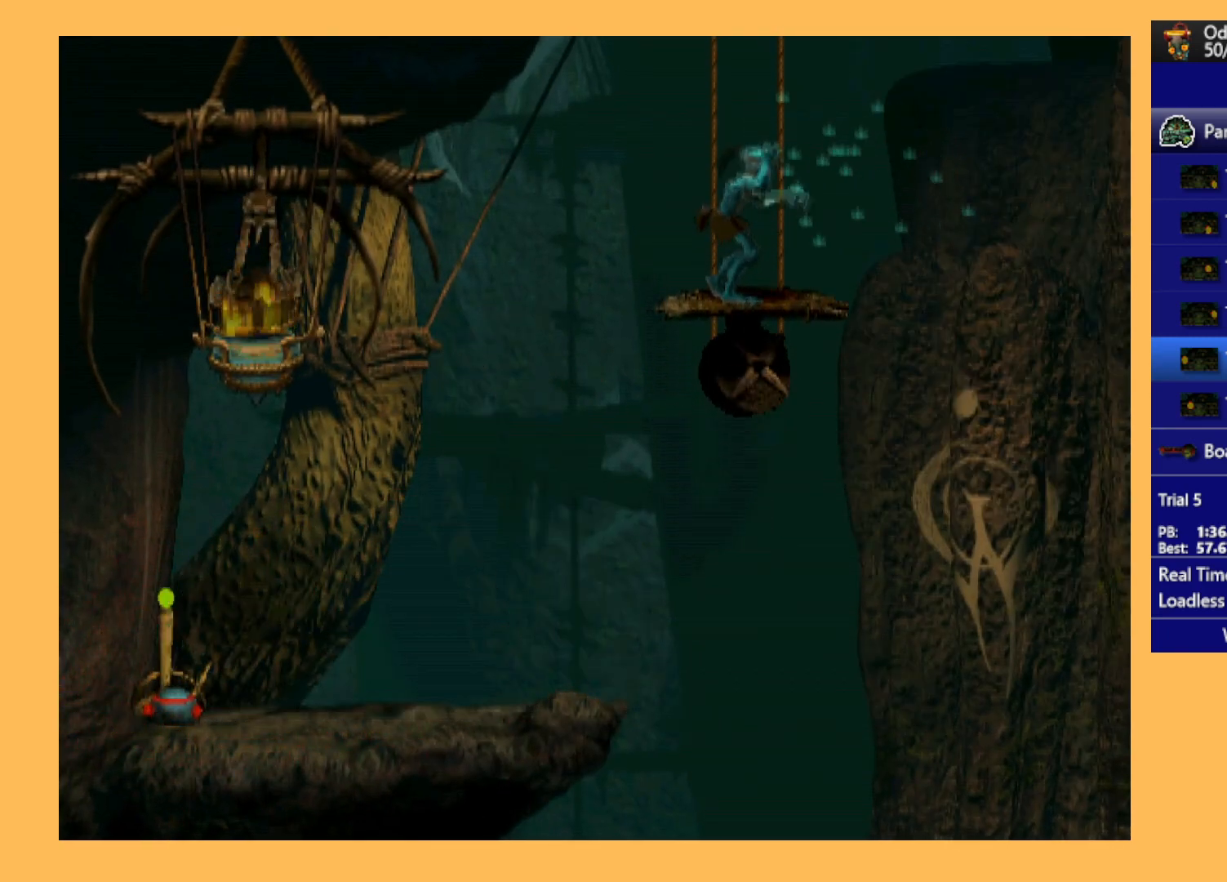
{"buttons": ["DPAD_UP"], "left_stick": "center", "events": []}
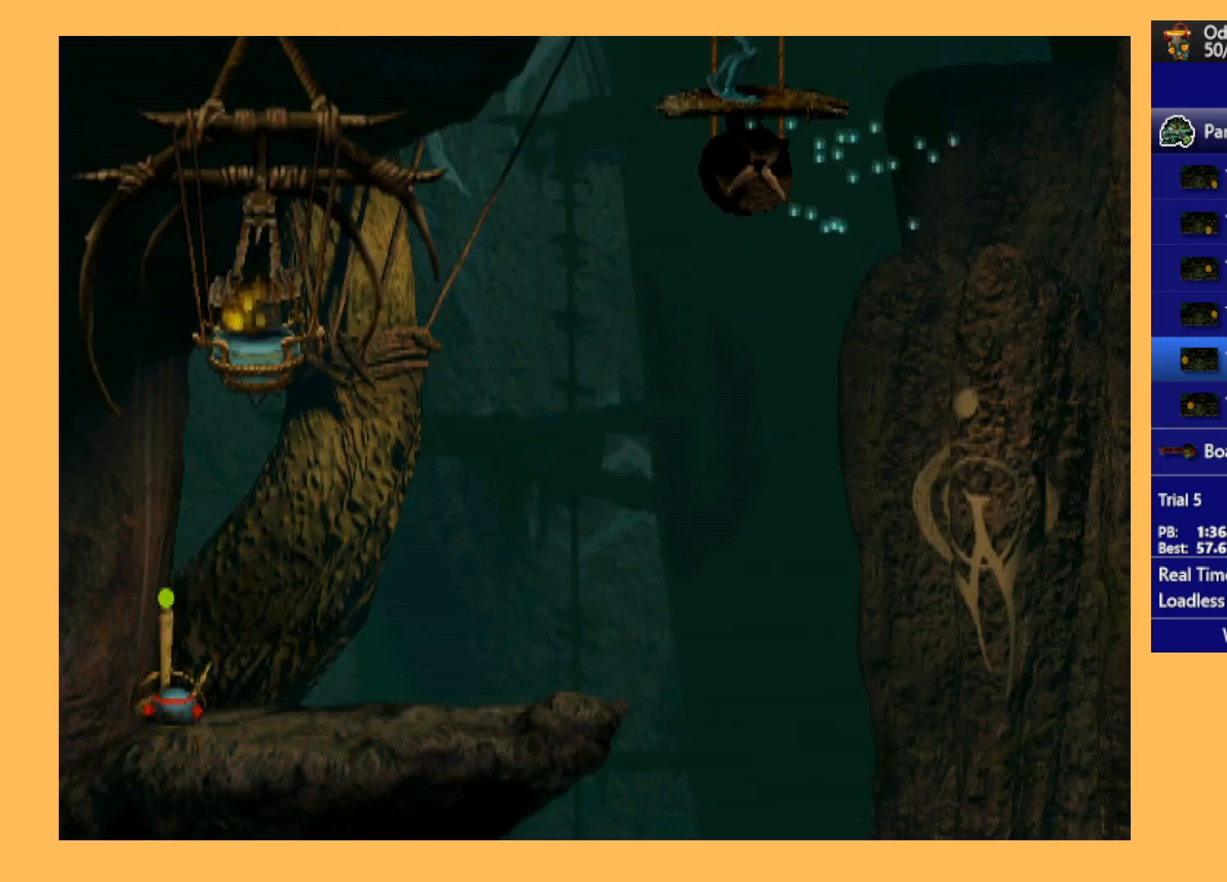
{"buttons": ["DPAD_UP"], "left_stick": "center", "events": []}
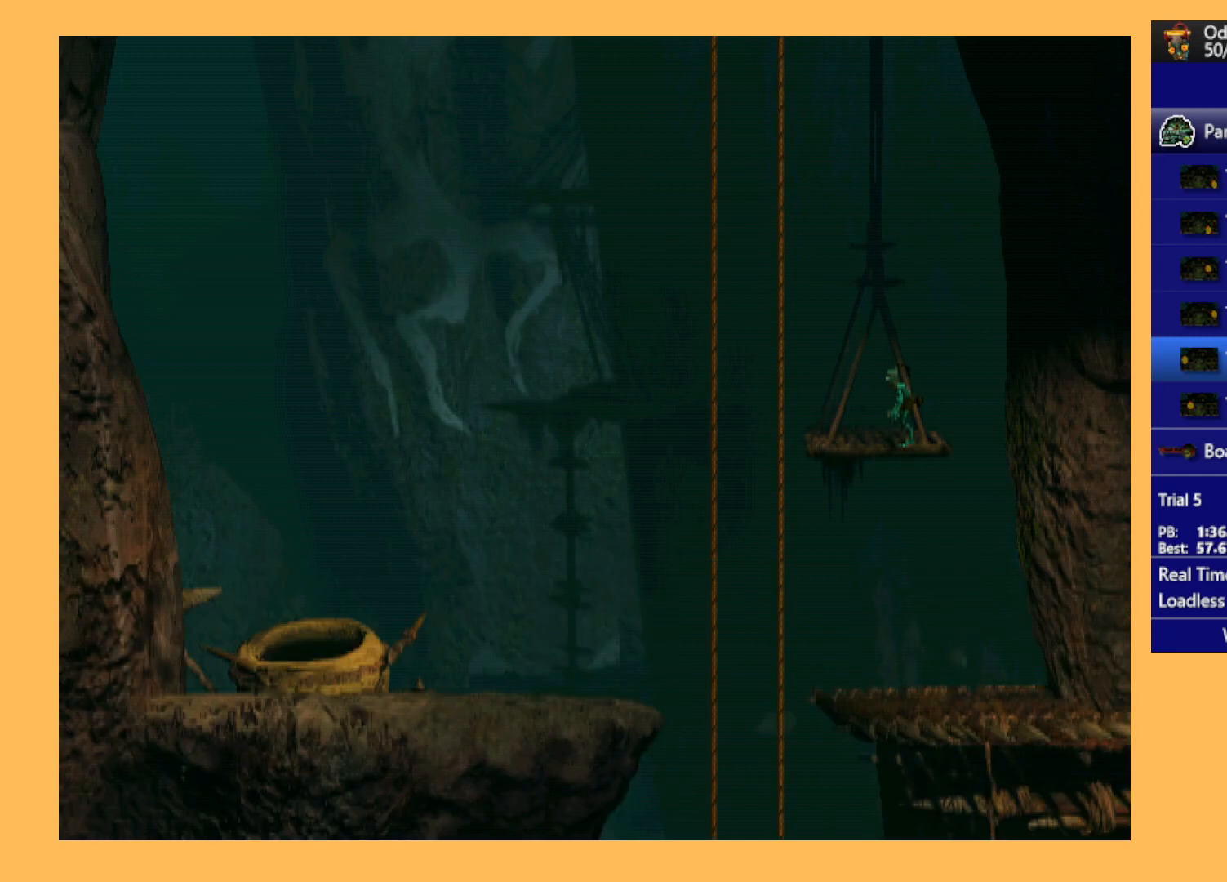
{"buttons": [], "left_stick": "center", "events": [[500, "DPAD_UP", "up"]]}
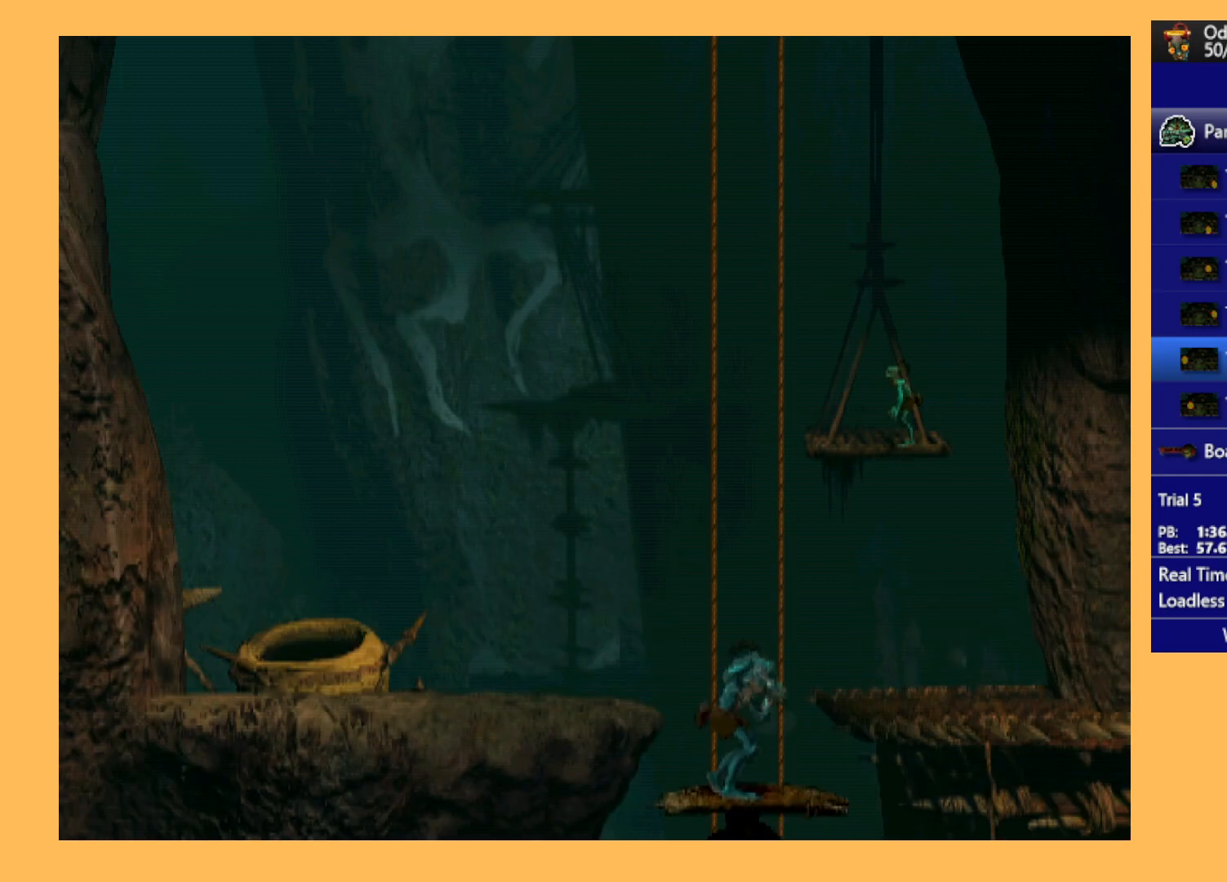
{"buttons": [], "left_stick": "center", "events": []}
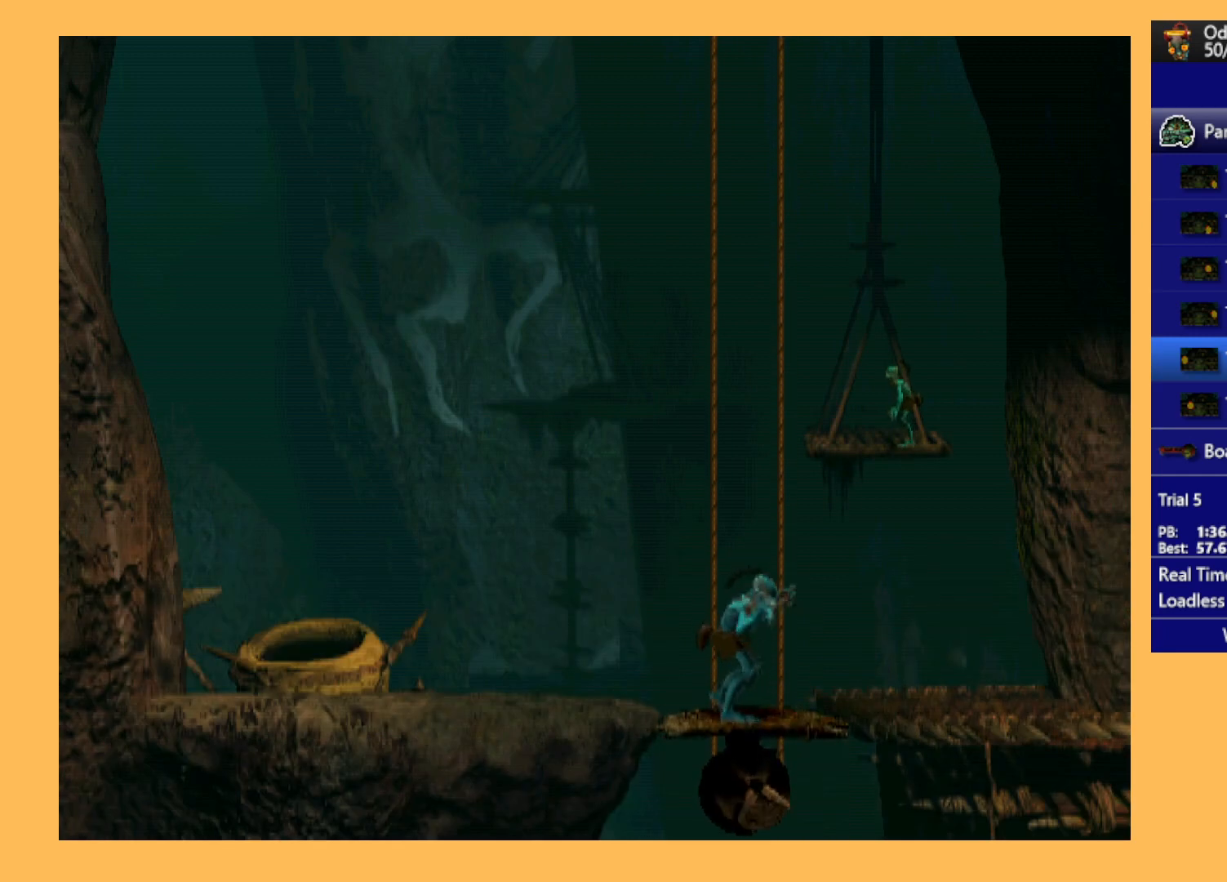
{"buttons": ["L1"], "left_stick": "center", "events": [[33, "L1", "down"], [167, "Y", "down"], [400, "Y", "up"]]}
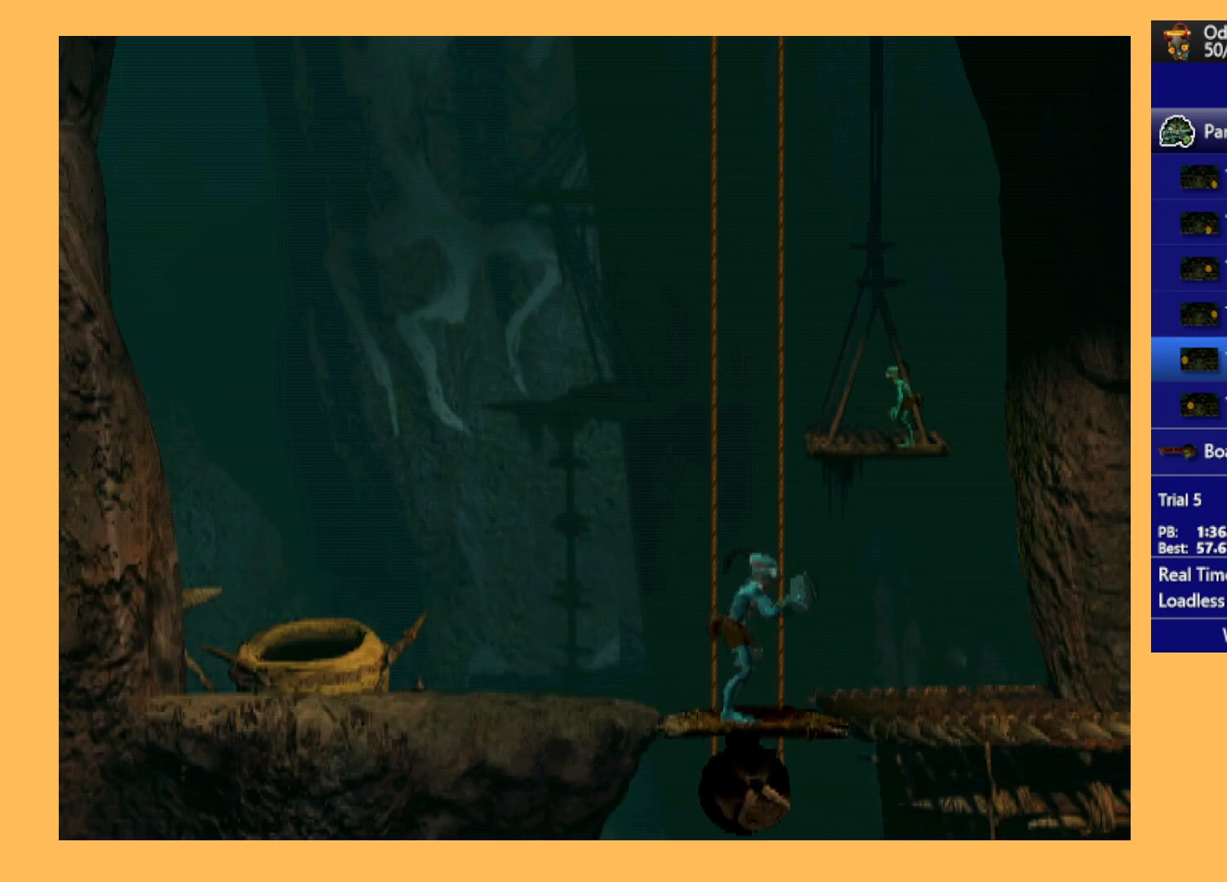
{"buttons": ["L2"], "left_stick": "center", "events": [[167, "L1", "up"], [300, "L2", "down"]]}
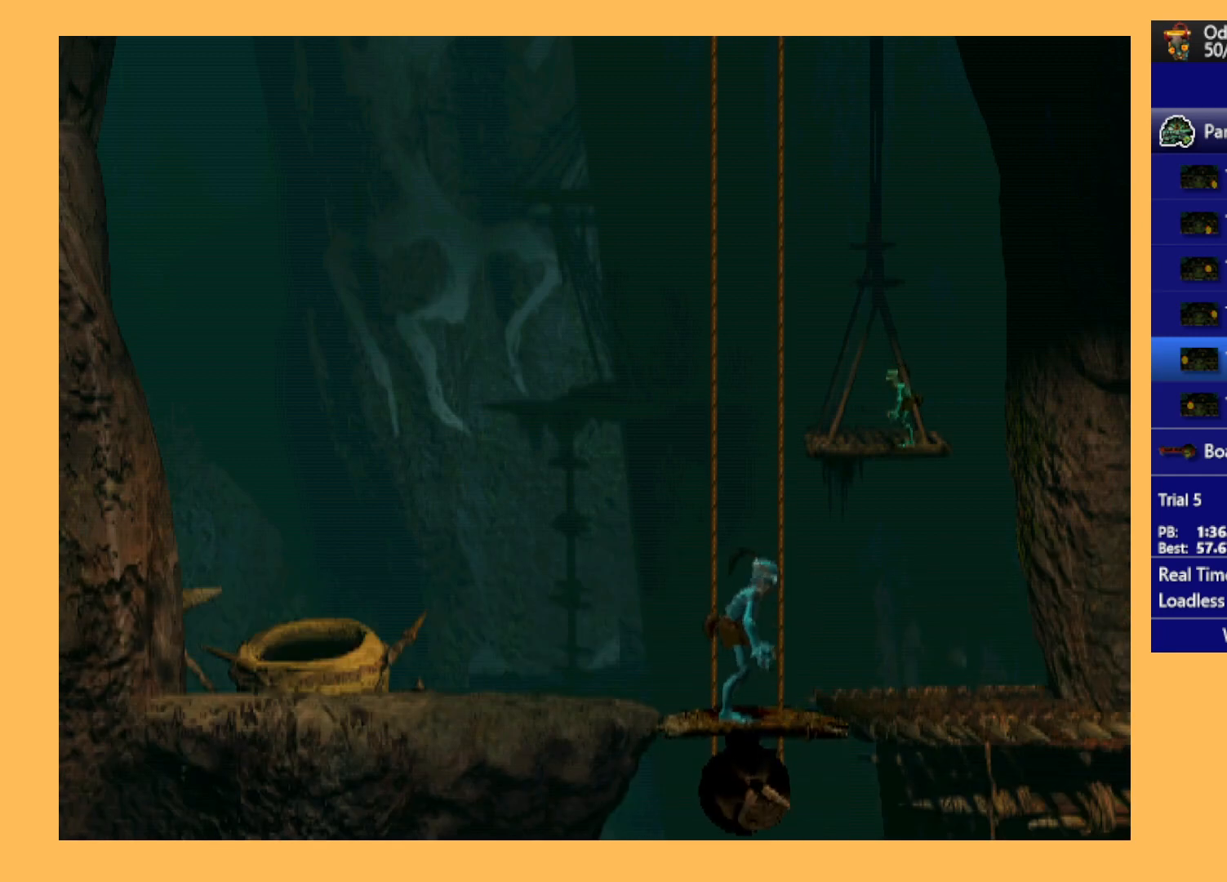
{"buttons": ["L2"], "left_stick": "center", "events": []}
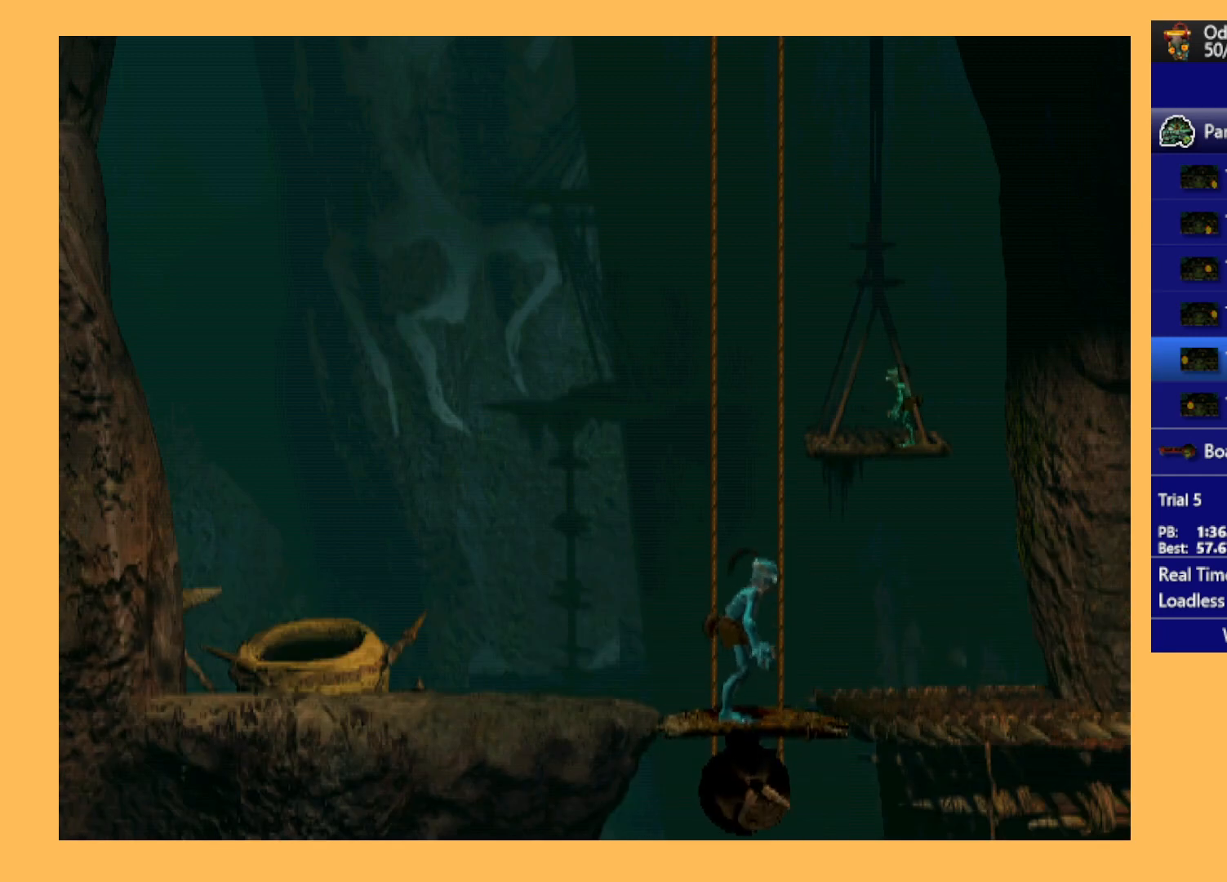
{"buttons": ["L2"], "left_stick": "center", "events": [[200, "Y", "down"], [433, "Y", "up"]]}
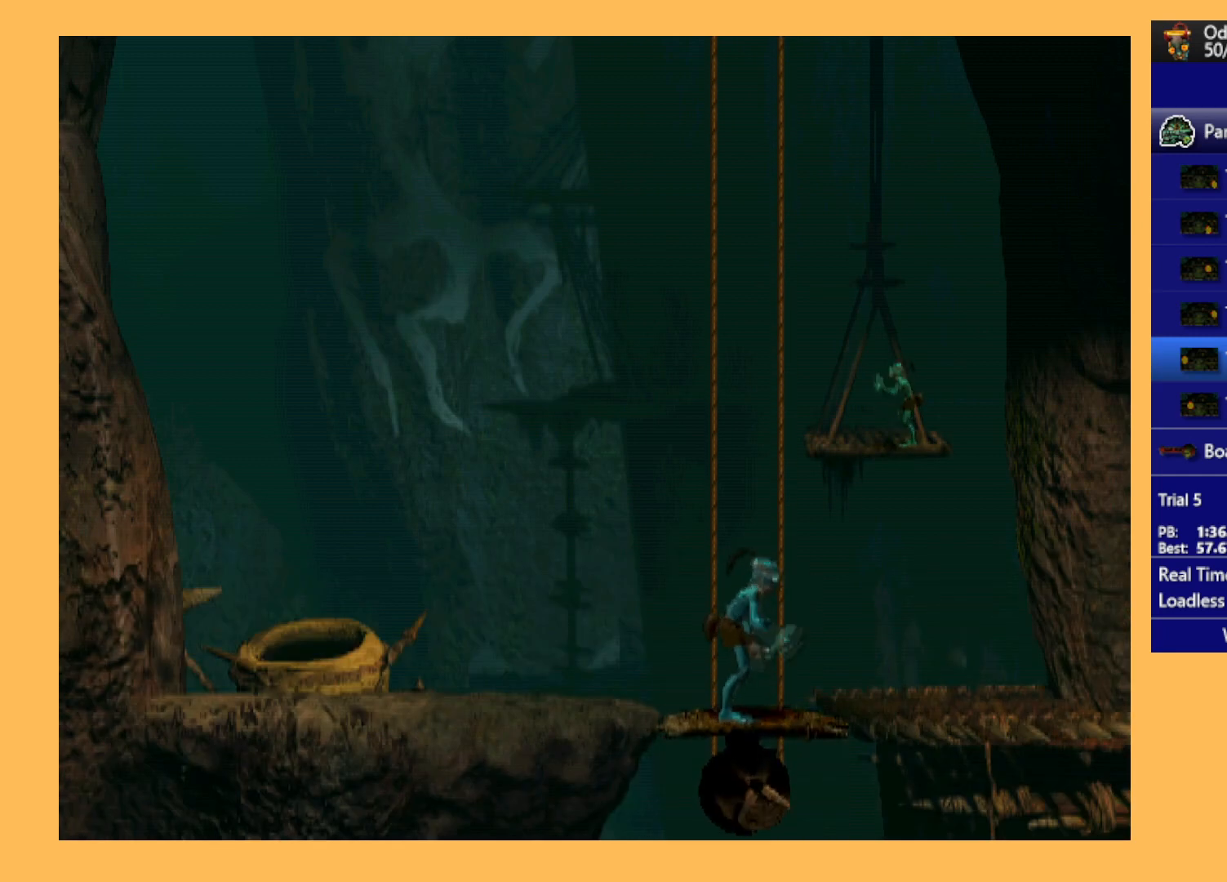
{"buttons": ["L2"], "left_stick": "center", "events": [[167, "A", "down"], [400, "A", "up"]]}
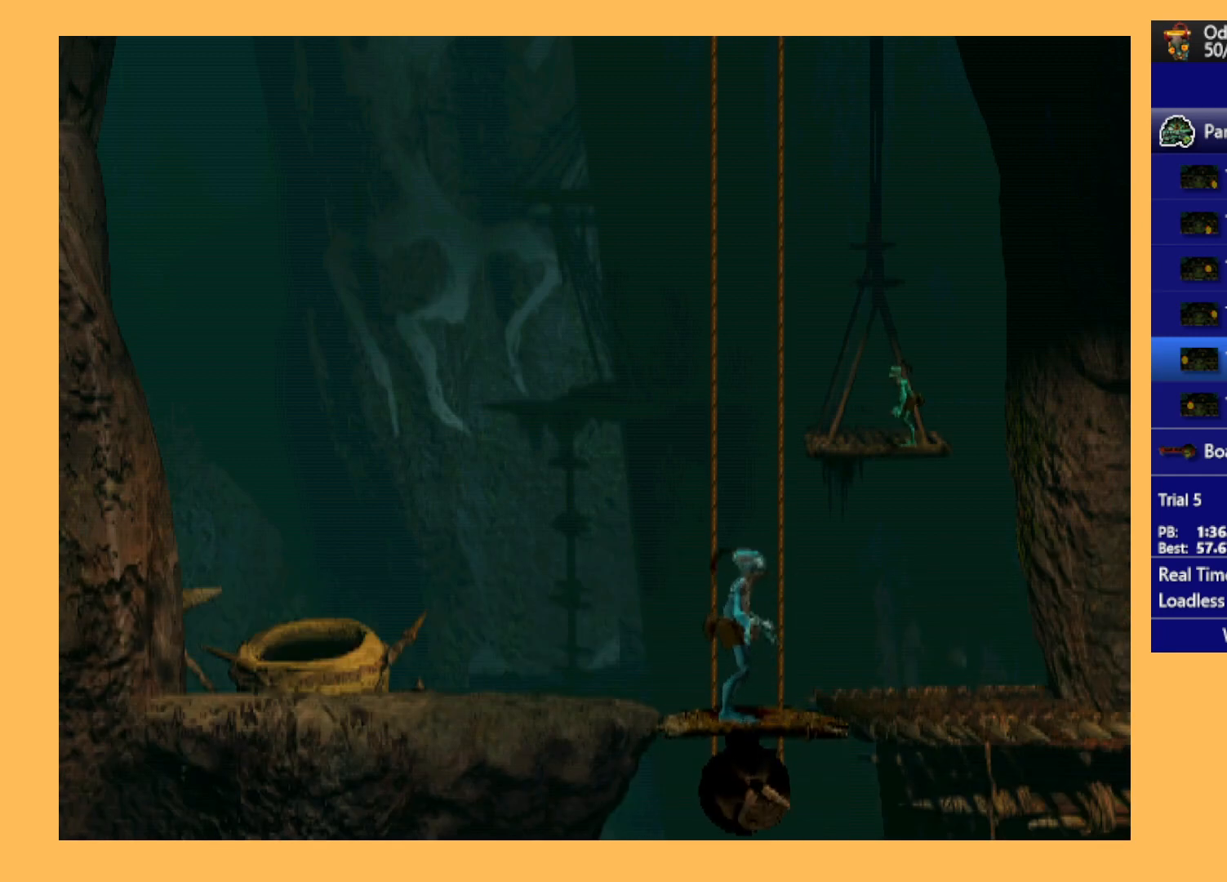
{"buttons": ["L2"], "left_stick": "center", "events": [[100, "Y", "down"], [333, "Y", "up"]]}
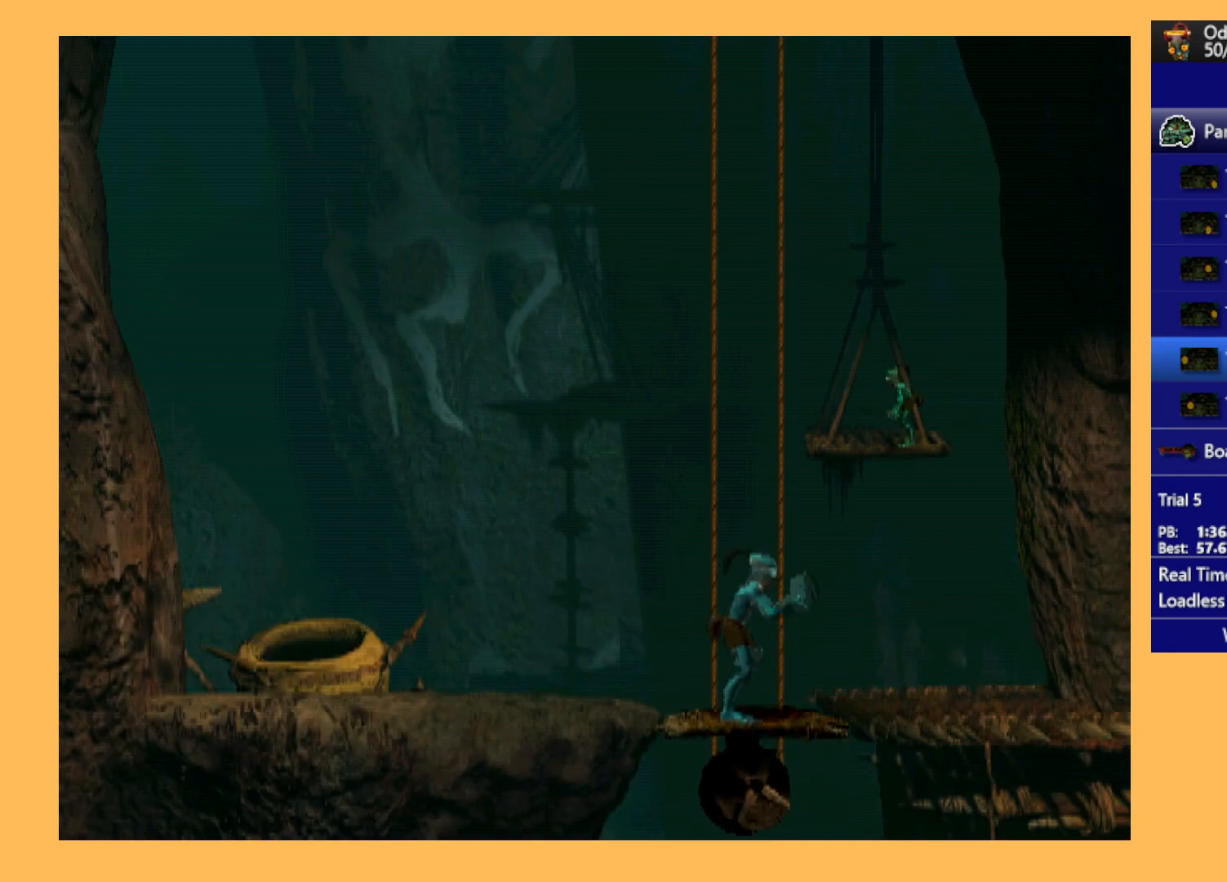
{"buttons": ["Y", "L2"], "left_stick": "center", "events": [[133, "A", "down"], [267, "A", "up"], [500, "Y", "down"]]}
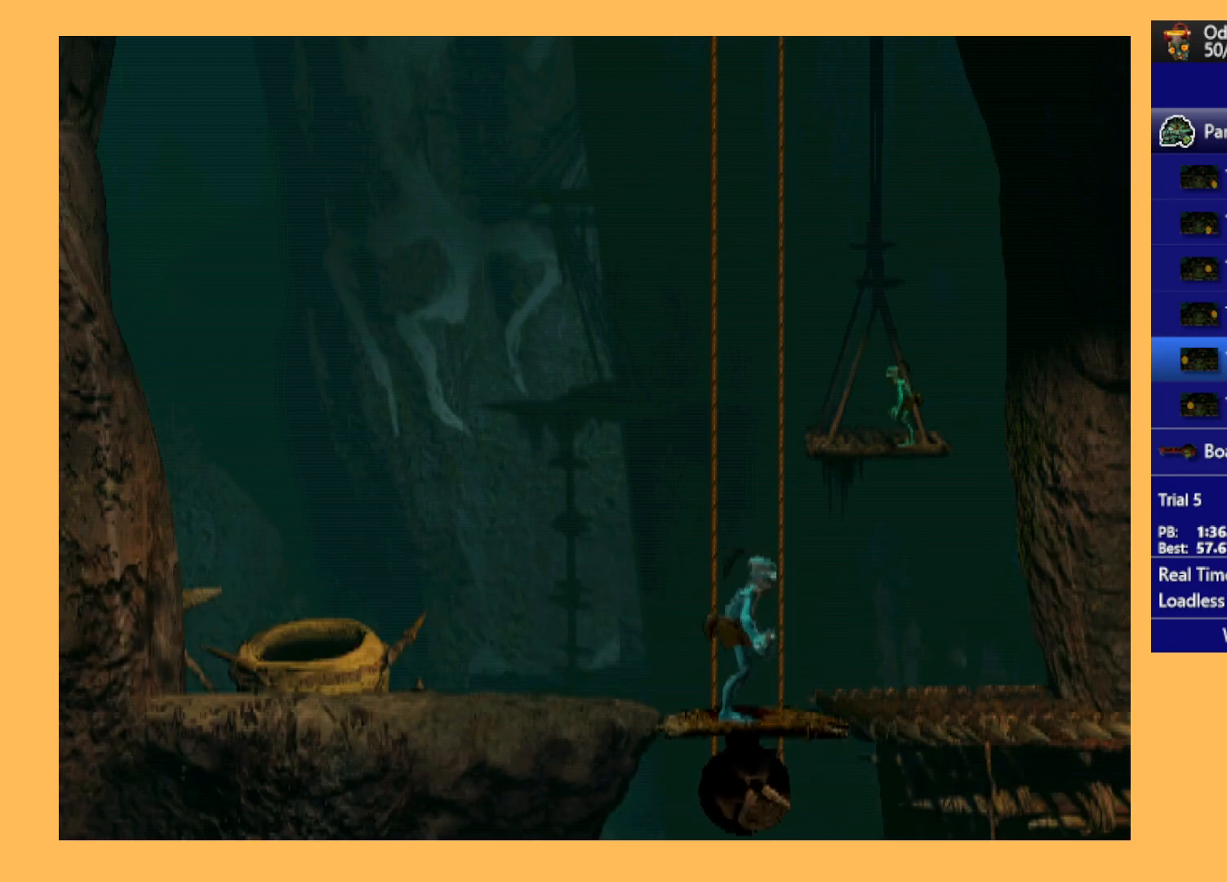
{"buttons": ["B", "L2"], "left_stick": "center", "events": [[200, "Y", "up"], [433, "B", "down"]]}
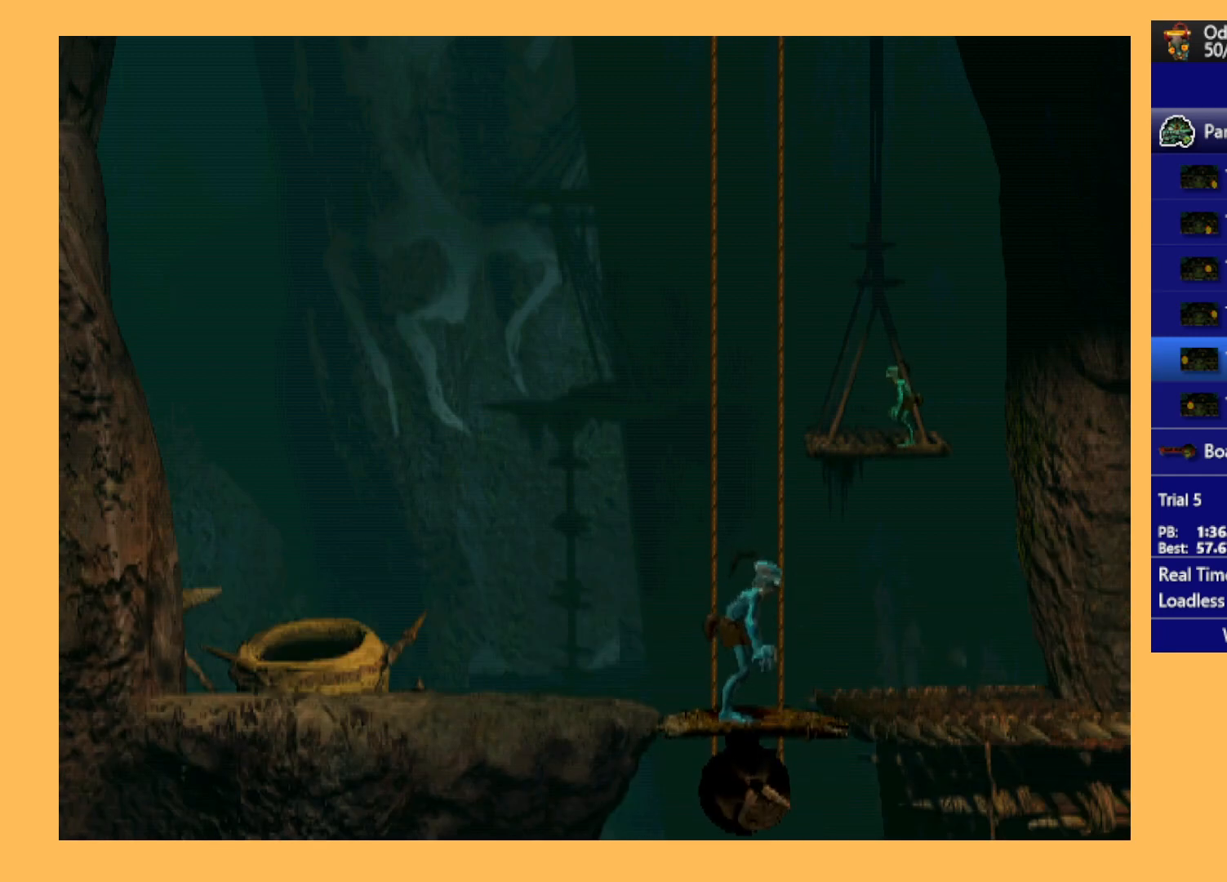
{"buttons": ["DPAD_UP"], "left_stick": "center", "events": [[67, "B", "up"], [367, "L2", "up"], [400, "DPAD_UP", "down"]]}